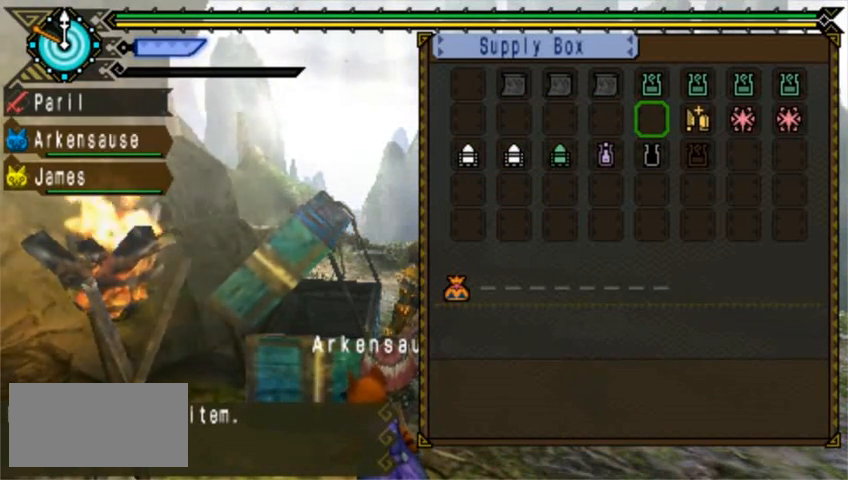
Gameplay with a controller (PlayStation layout); each line is a JSON object with the inputs held at the frame after it. "events" lists button and stick changes between this image and that frame as [ms after this image, input, new state], when the widget could be followed in between. Not read: L2 L3 R1 R2 R3 right_stick.
{"buttons": [], "left_stick": "left", "events": []}
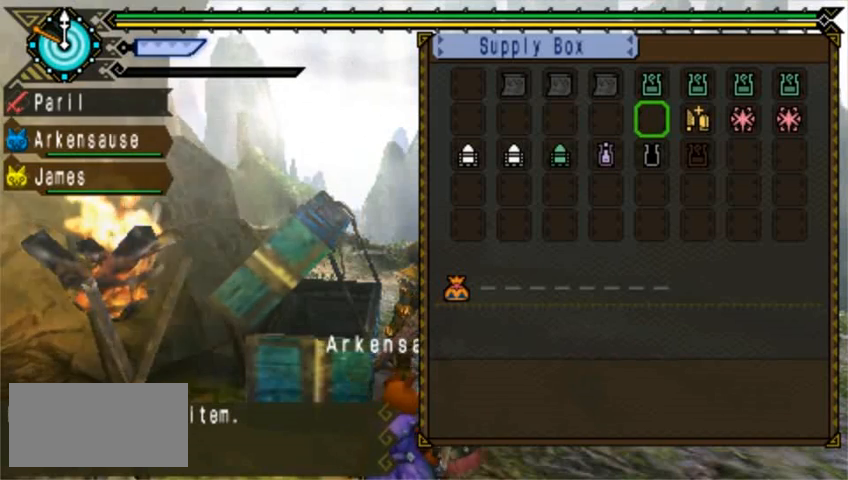
{"buttons": [], "left_stick": "left", "events": []}
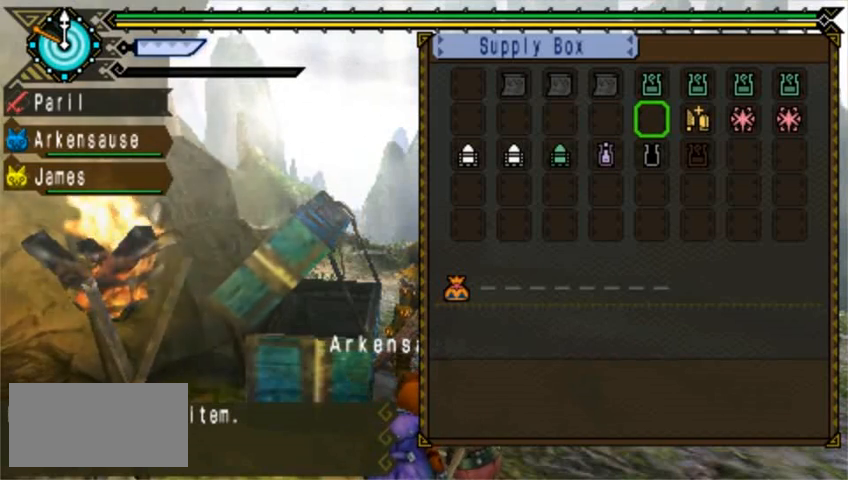
{"buttons": [], "left_stick": "left", "events": []}
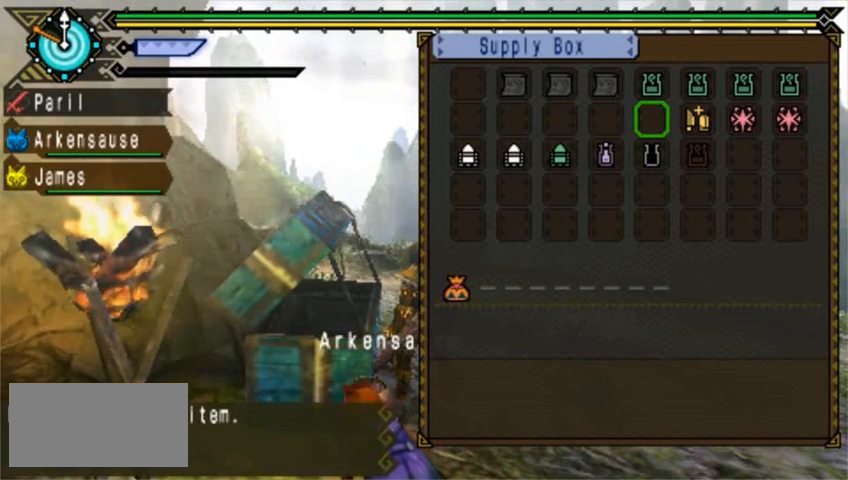
{"buttons": [], "left_stick": "left", "events": []}
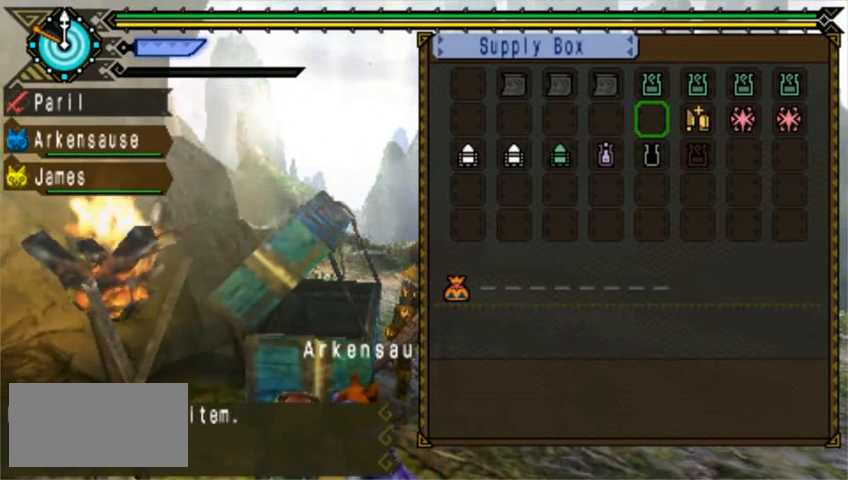
{"buttons": ["DPAD_RIGHT"], "left_stick": "left", "events": [[440, "DPAD_RIGHT", "down"]]}
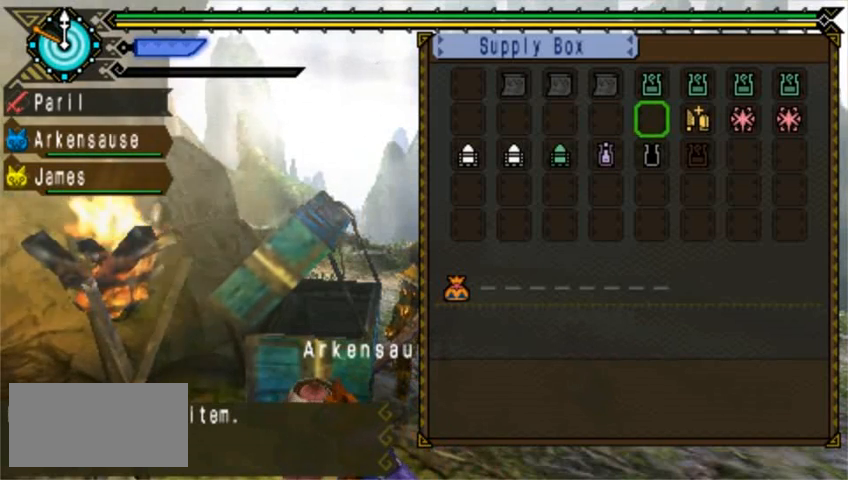
{"buttons": [], "left_stick": "left", "events": [[40, "DPAD_RIGHT", "up"], [160, "CIRCLE", "down"], [320, "CIRCLE", "up"]]}
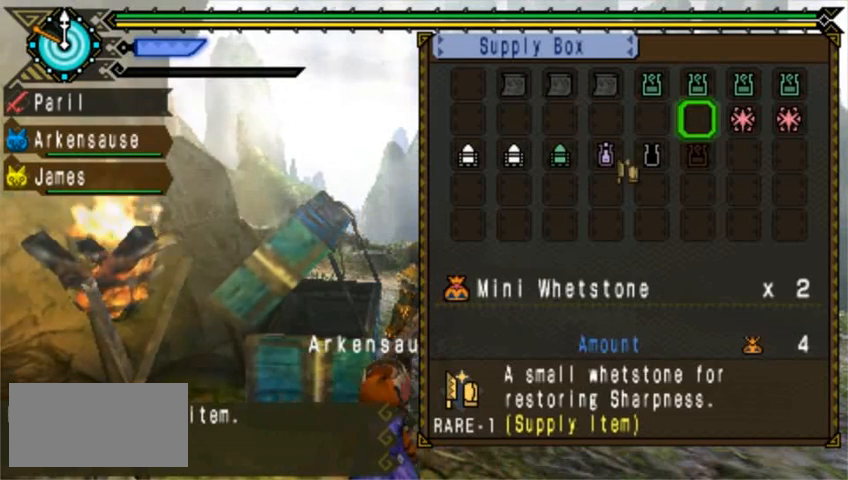
{"buttons": ["CIRCLE"], "left_stick": "left", "events": [[120, "DPAD_RIGHT", "down"], [160, "CIRCLE", "down"], [200, "DPAD_RIGHT", "up"], [240, "CIRCLE", "up"], [280, "DPAD_RIGHT", "down"], [320, "CIRCLE", "down"], [360, "DPAD_RIGHT", "up"], [400, "CIRCLE", "up"], [440, "DPAD_RIGHT", "down"], [480, "CIRCLE", "down"], [520, "DPAD_RIGHT", "up"]]}
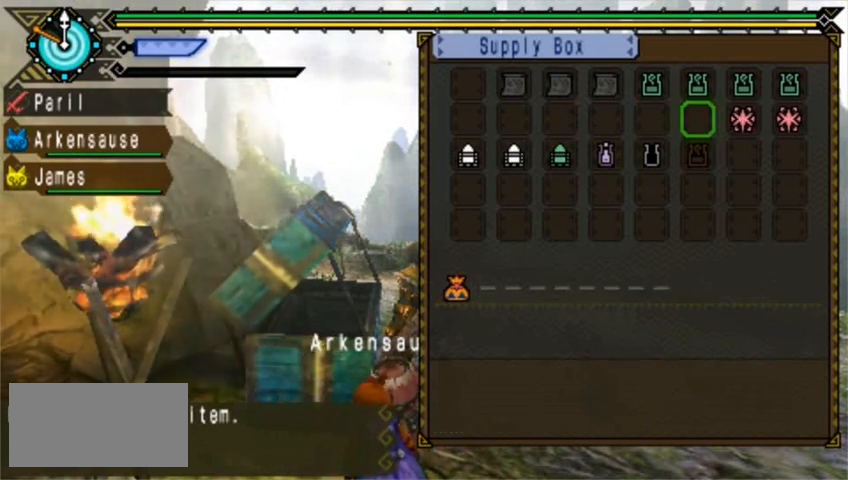
{"buttons": ["CIRCLE"], "left_stick": "left", "events": [[40, "CIRCLE", "up"], [160, "CIRCLE", "down"], [200, "CIRCLE", "up"], [320, "CIRCLE", "down"], [400, "CIRCLE", "up"], [480, "CIRCLE", "down"]]}
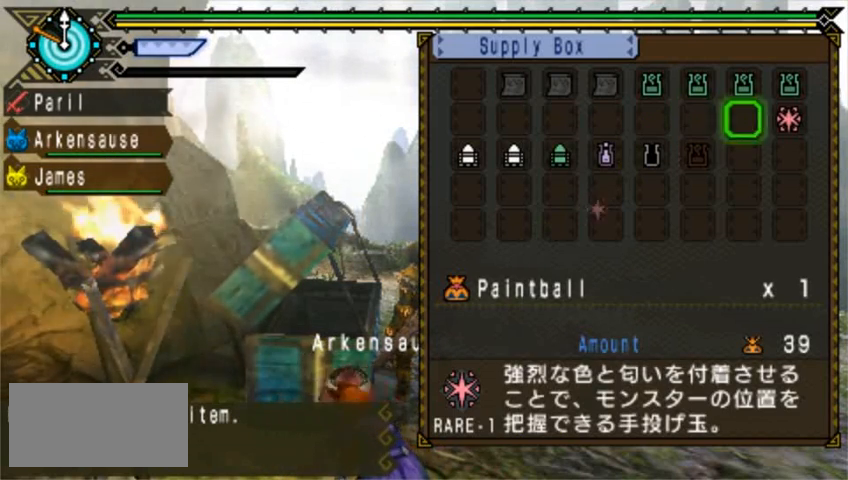
{"buttons": [], "left_stick": "left", "events": [[80, "CIRCLE", "up"], [80, "DPAD_RIGHT", "down"], [120, "DPAD_RIGHT", "up"], [200, "CIRCLE", "down"], [240, "DPAD_RIGHT", "down"], [280, "CIRCLE", "up"], [320, "DPAD_RIGHT", "up"], [360, "CIRCLE", "down"], [440, "CIRCLE", "up"]]}
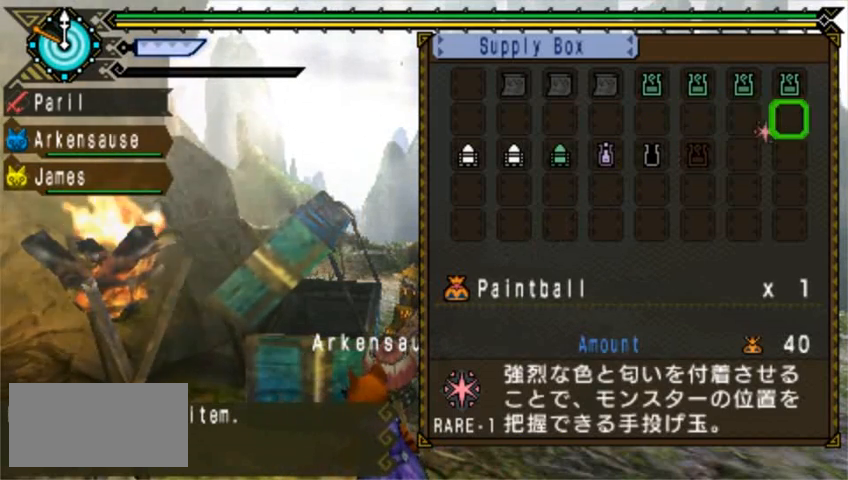
{"buttons": [], "left_stick": "left", "events": [[40, "CIRCLE", "down"], [120, "CIRCLE", "up"]]}
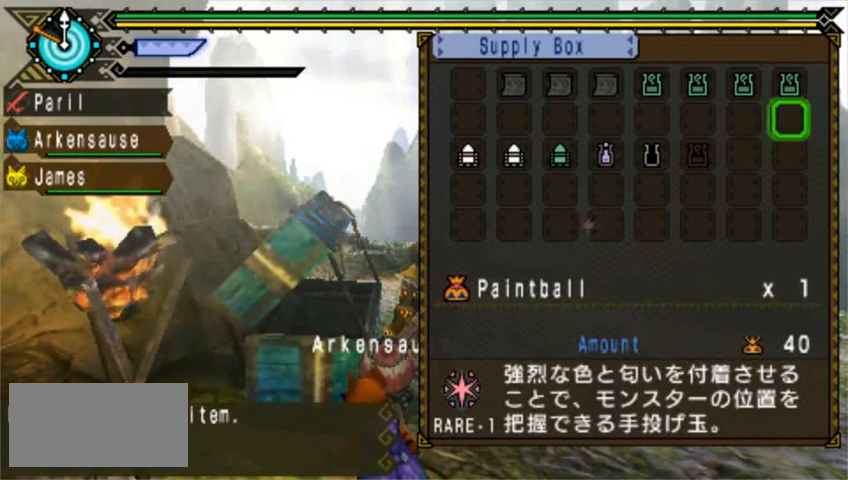
{"buttons": ["CIRCLE"], "left_stick": "left", "events": [[160, "CIRCLE", "down"], [160, "DPAD_UP", "down"], [280, "CIRCLE", "up"], [280, "DPAD_UP", "up"], [360, "CIRCLE", "down"], [440, "CIRCLE", "up"], [520, "CIRCLE", "down"]]}
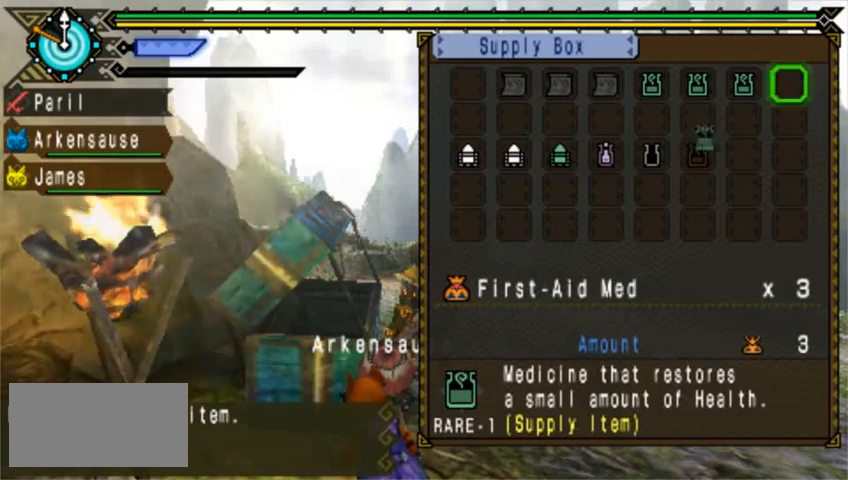
{"buttons": ["CIRCLE"], "left_stick": "left", "events": [[160, "CIRCLE", "up"], [240, "CIRCLE", "down"], [240, "DPAD_LEFT", "down"], [320, "CIRCLE", "up"], [320, "DPAD_LEFT", "up"], [400, "CIRCLE", "down"], [400, "DPAD_LEFT", "down"], [480, "DPAD_LEFT", "up"]]}
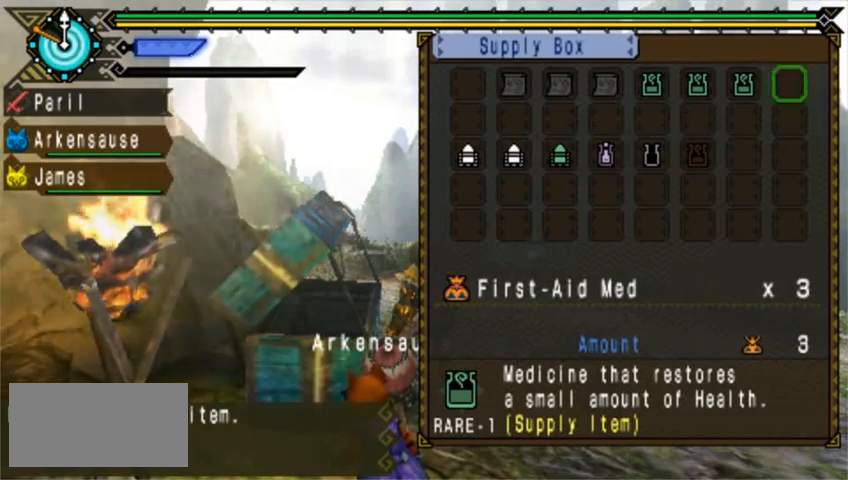
{"buttons": ["CIRCLE"], "left_stick": "left", "events": [[40, "CIRCLE", "up"], [80, "CIRCLE", "down"], [80, "DPAD_LEFT", "down"], [160, "DPAD_LEFT", "up"], [400, "CIRCLE", "up"], [520, "CIRCLE", "down"]]}
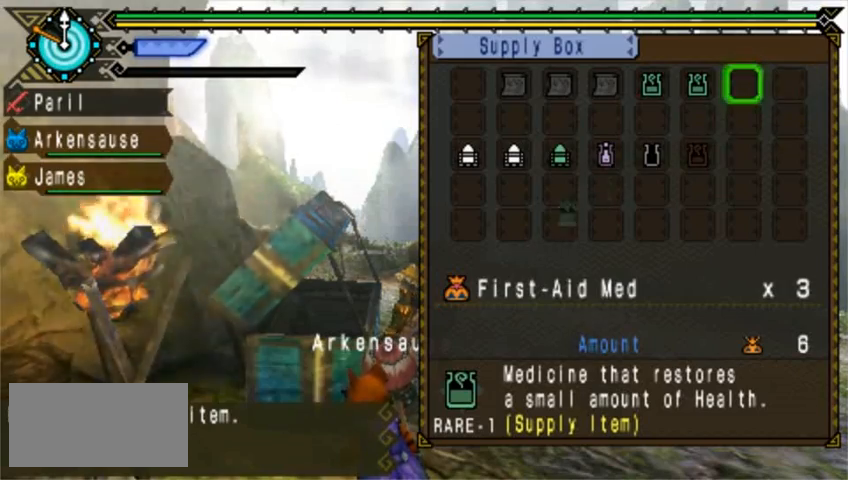
{"buttons": [], "left_stick": "left", "events": [[80, "CIRCLE", "up"], [200, "CIRCLE", "down"], [240, "DPAD_LEFT", "down"], [280, "CIRCLE", "up"], [320, "CIRCLE", "down"], [360, "DPAD_LEFT", "up"], [440, "CIRCLE", "up"]]}
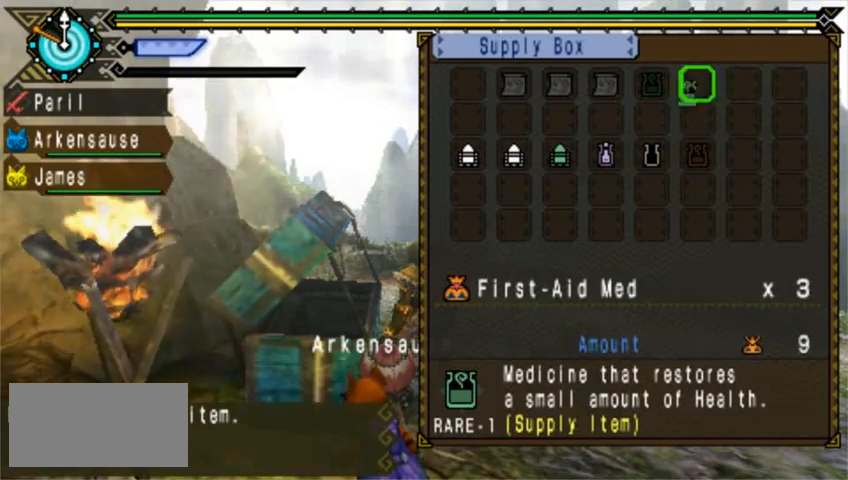
{"buttons": [], "left_stick": "left", "events": [[40, "CIRCLE", "down"], [160, "CIRCLE", "up"]]}
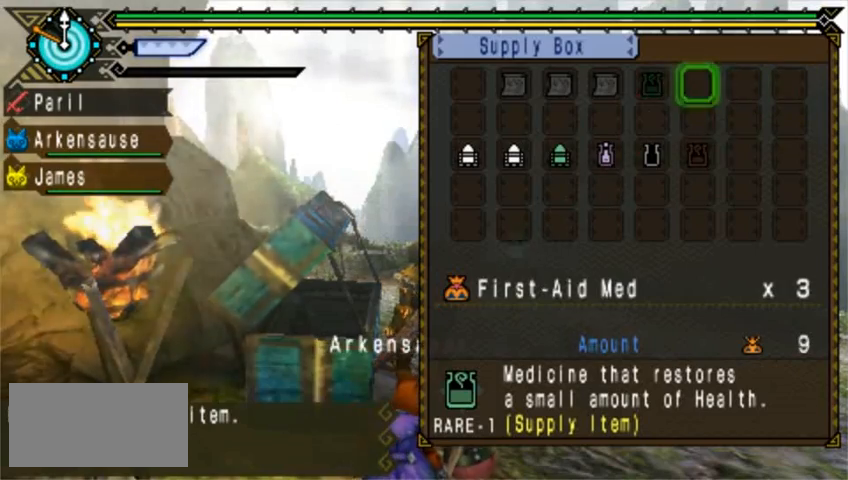
{"buttons": [], "left_stick": "up", "events": [[160, "CROSS", "down"], [280, "CROSS", "up"], [280, "left_stick", "up"]]}
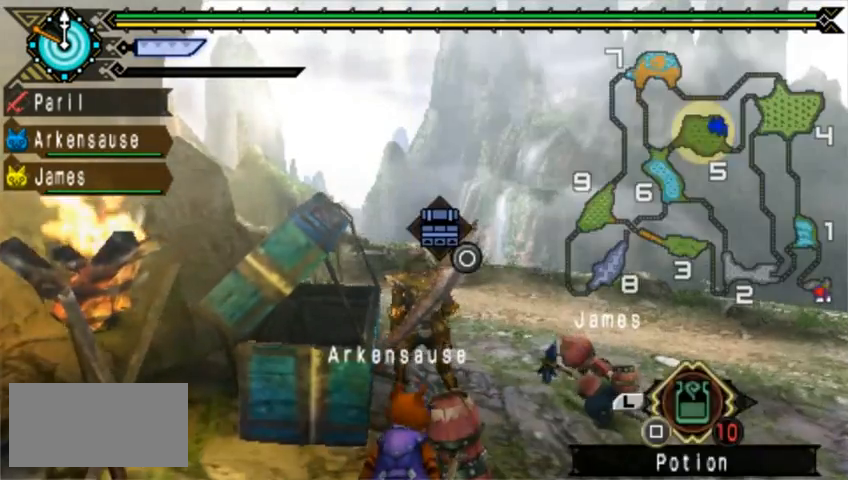
{"buttons": [], "left_stick": "up-right", "events": [[320, "CIRCLE", "down"], [360, "left_stick", "up-right"], [440, "CIRCLE", "up"]]}
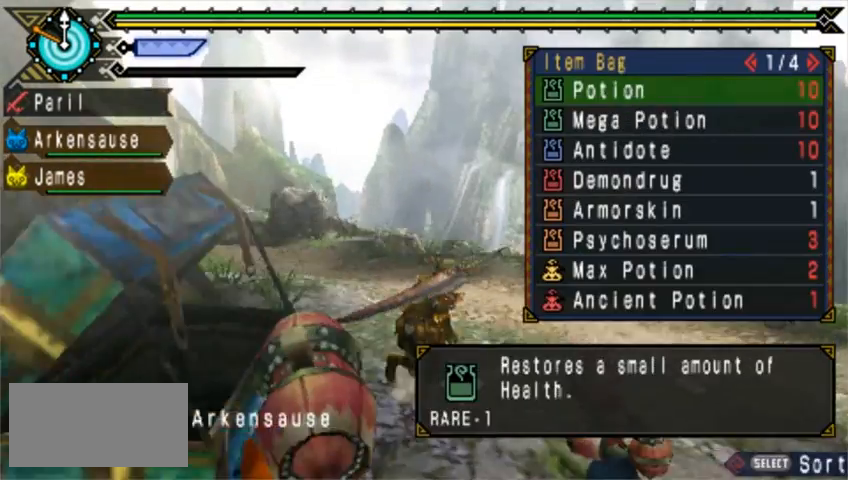
{"buttons": [], "left_stick": "up", "events": [[280, "left_stick", "up"], [400, "CIRCLE", "down"], [480, "CIRCLE", "up"]]}
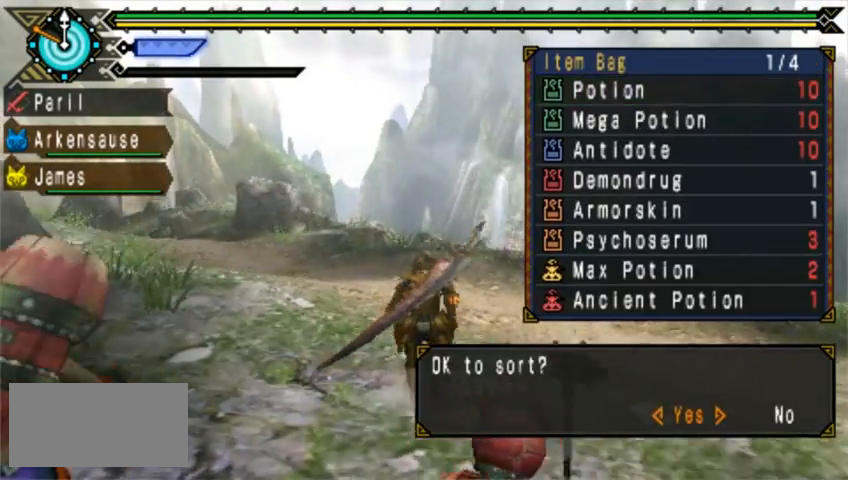
{"buttons": [], "left_stick": "up-left", "events": [[40, "left_stick", "up-left"], [80, "CROSS", "down"], [160, "CROSS", "up"], [240, "CROSS", "down"], [320, "CROSS", "up"]]}
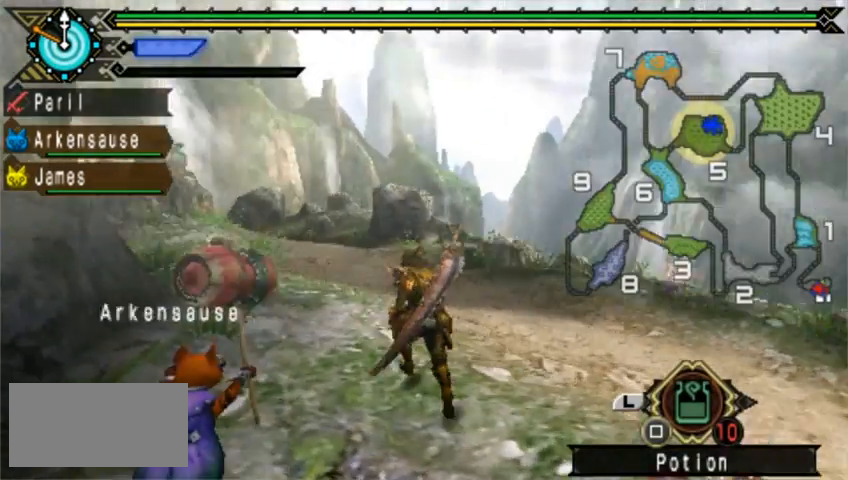
{"buttons": [], "left_stick": "up-right"}
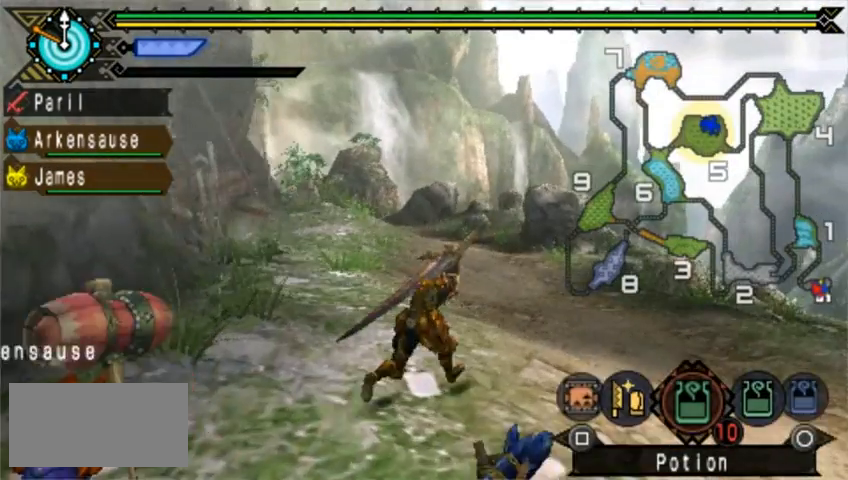
{"buttons": ["CIRCLE"], "left_stick": "up", "events": [[160, "CIRCLE", "down"], [240, "L1", "down"], [280, "CIRCLE", "up"], [360, "L1", "up"], [400, "CIRCLE", "down"], [440, "left_stick", "up"]]}
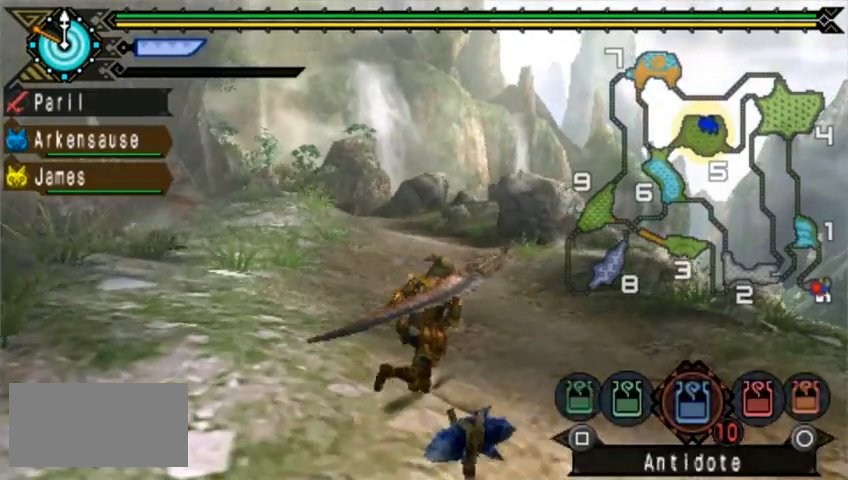
{"buttons": [], "left_stick": "up", "events": [[160, "CIRCLE", "up"]]}
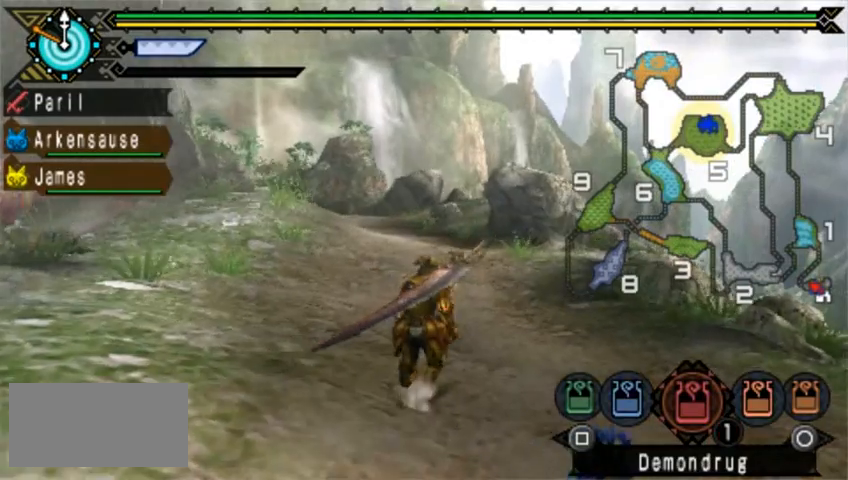
{"buttons": ["DPAD_LEFT"], "left_stick": "center", "events": [[200, "SQUARE", "down"], [200, "left_stick", "center"], [320, "SQUARE", "up"], [480, "DPAD_LEFT", "down"]]}
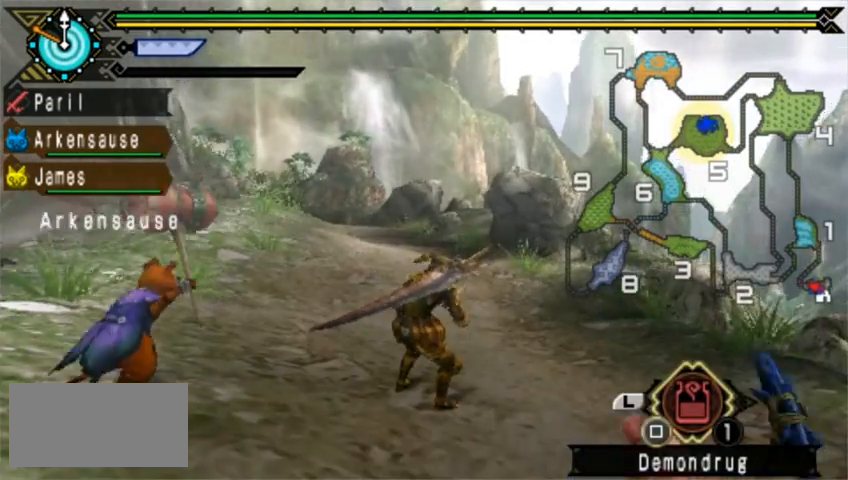
{"buttons": [], "left_stick": "center"}
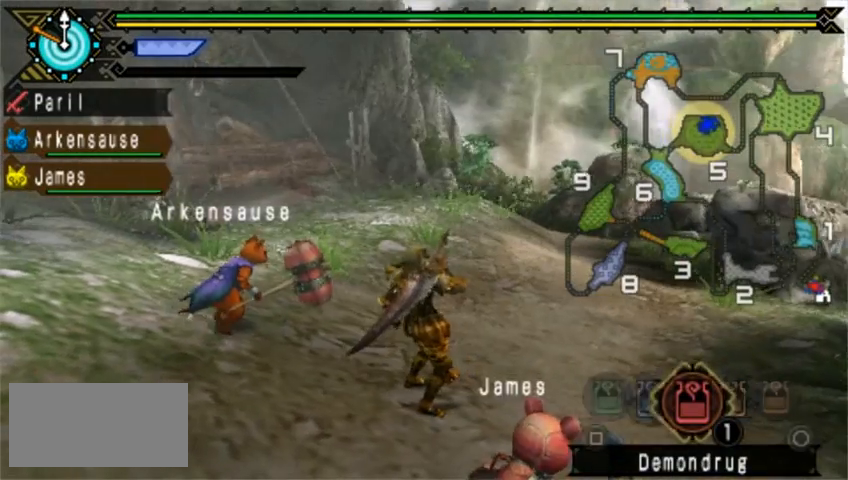
{"buttons": [], "left_stick": "center", "events": [[240, "CIRCLE", "down"], [360, "CIRCLE", "up"]]}
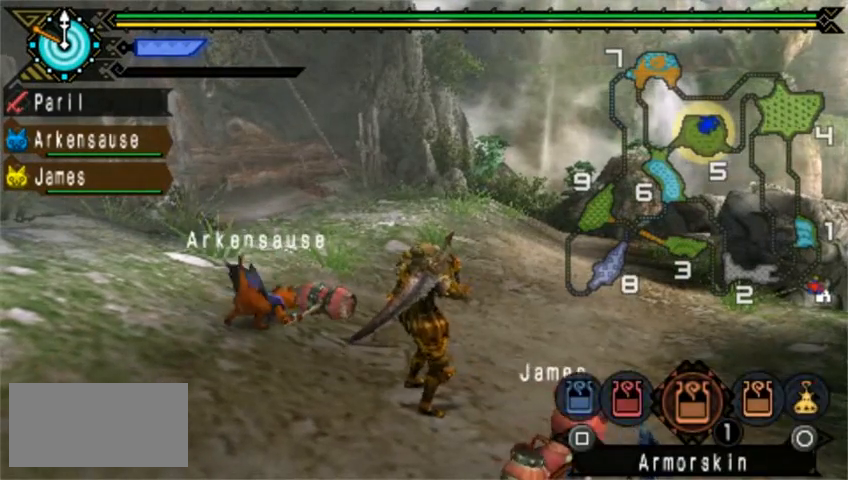
{"buttons": [], "left_stick": "center", "events": []}
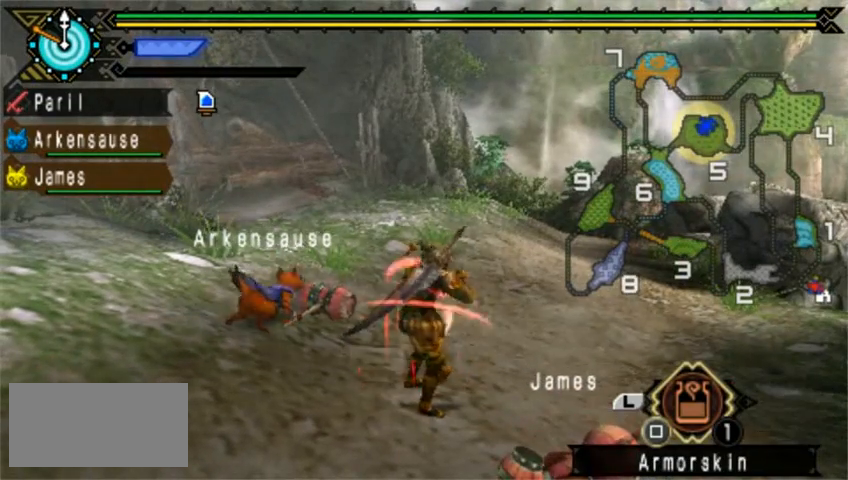
{"buttons": [], "left_stick": "up-right", "events": [[80, "left_stick", "up-right"]]}
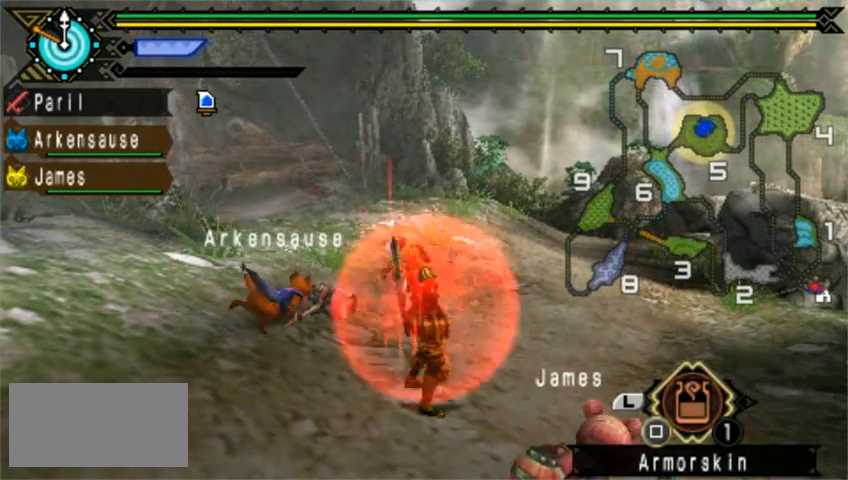
{"buttons": ["SQUARE"], "left_stick": "up", "events": [[80, "SQUARE", "down"], [80, "left_stick", "up"], [160, "SQUARE", "up"], [280, "SQUARE", "down"], [400, "SQUARE", "up"], [480, "SQUARE", "down"]]}
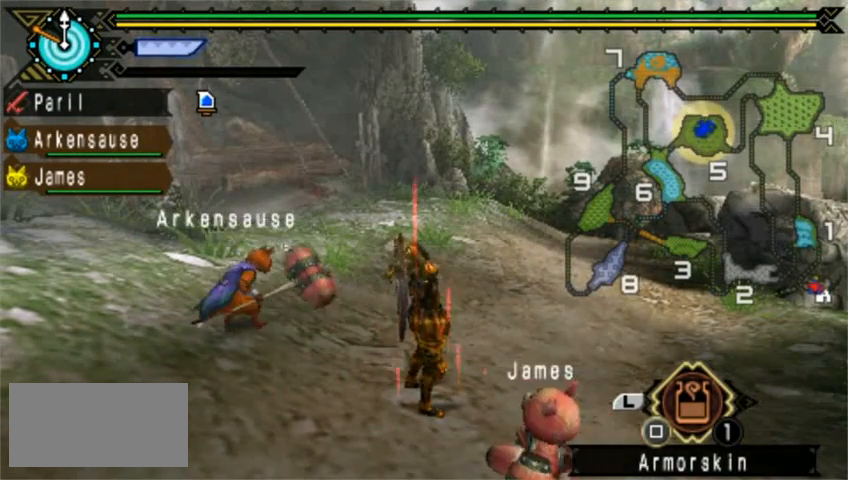
{"buttons": [], "left_stick": "up", "events": [[80, "SQUARE", "up"], [160, "SQUARE", "down"], [280, "SQUARE", "up"], [400, "SQUARE", "down"], [440, "SQUARE", "up"]]}
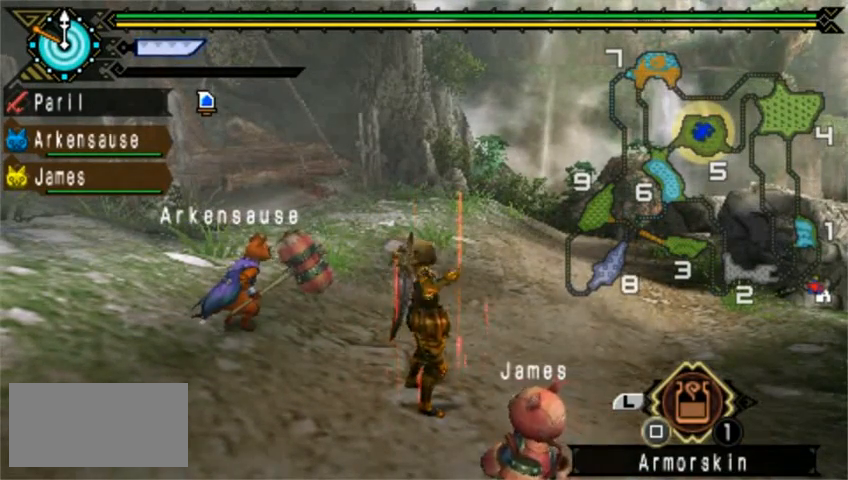
{"buttons": [], "left_stick": "up", "events": [[40, "SQUARE", "down"], [120, "SQUARE", "up"], [240, "SQUARE", "down"], [320, "SQUARE", "up"], [400, "SQUARE", "down"], [480, "SQUARE", "up"]]}